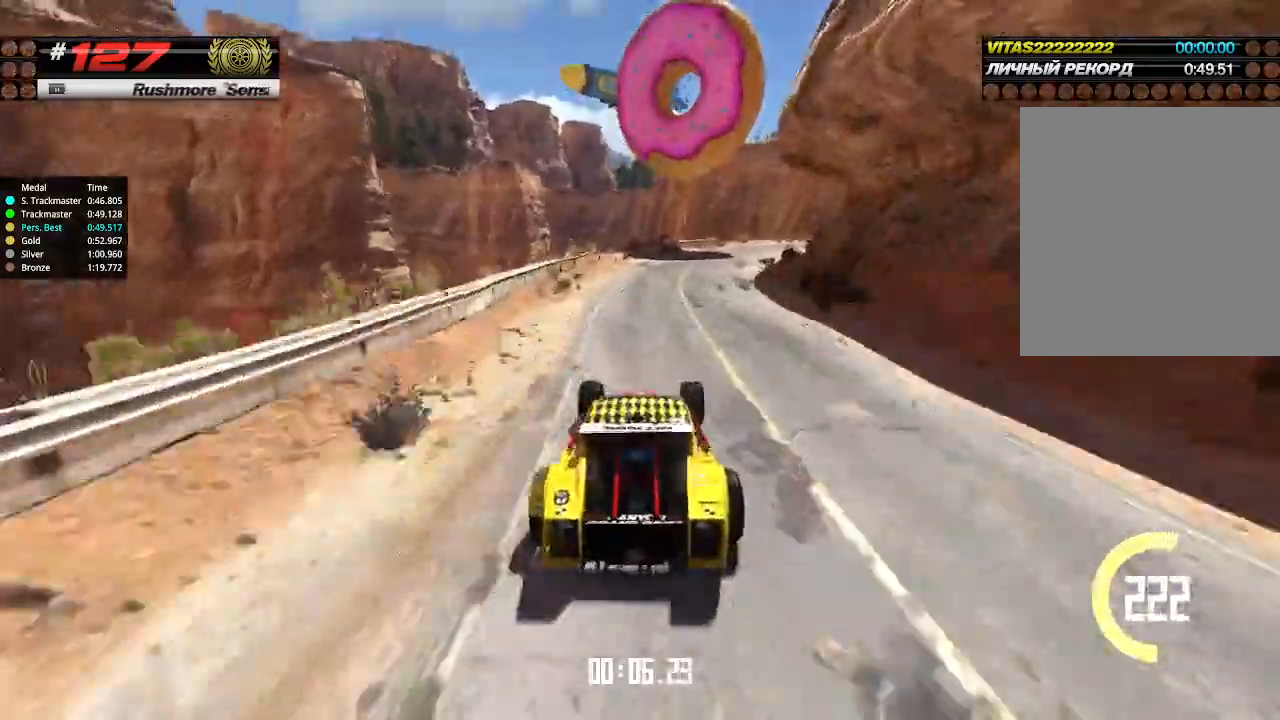
Gameplay with keyboard; each line is a JSON object with the keys held at the frame after it. "events" lists presses ("down") and releases ("up") of "down", "left", "right" and "up" between this image and that frame as [ms after this image, input, new state], when the widget could be followed in between. No other keys are recorded. Mouse input is not recorded.
{"keys": ["up"], "events": [[33, "right", "up"], [100, "right", "down"], [200, "right", "up"], [333, "right", "down"], [466, "right", "up"]]}
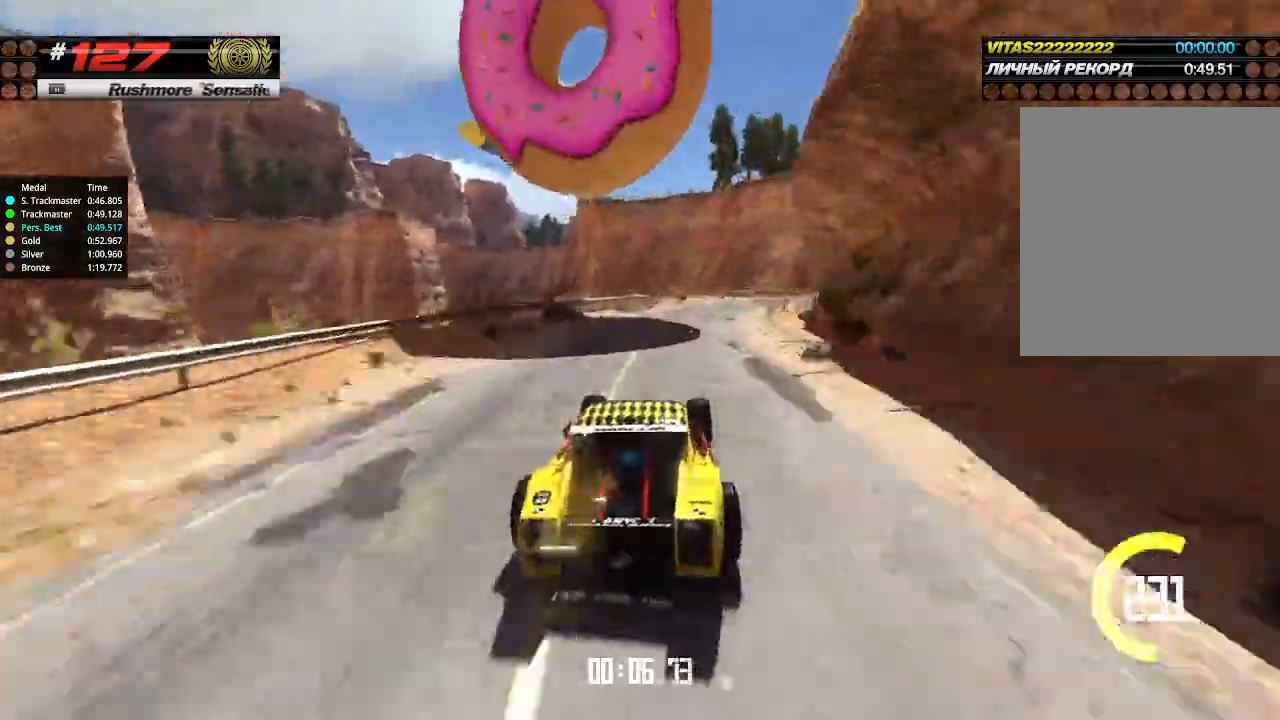
{"keys": ["right", "up"], "events": [[33, "right", "down"], [100, "right", "up"], [233, "right", "down"], [266, "right", "up"], [366, "right", "down"], [433, "right", "up"], [466, "right", "down"]]}
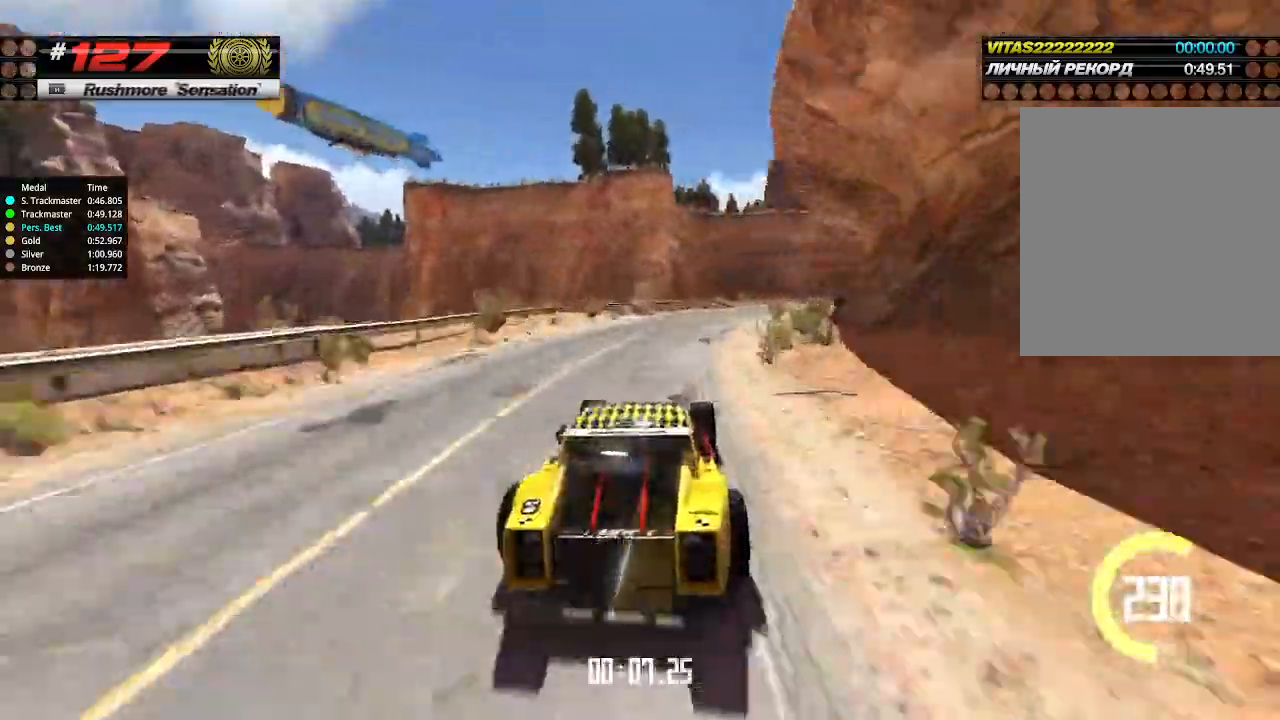
{"keys": ["right", "up"], "events": [[100, "right", "up"], [233, "right", "down"], [266, "right", "up"], [333, "right", "down"], [400, "right", "up"], [466, "right", "down"]]}
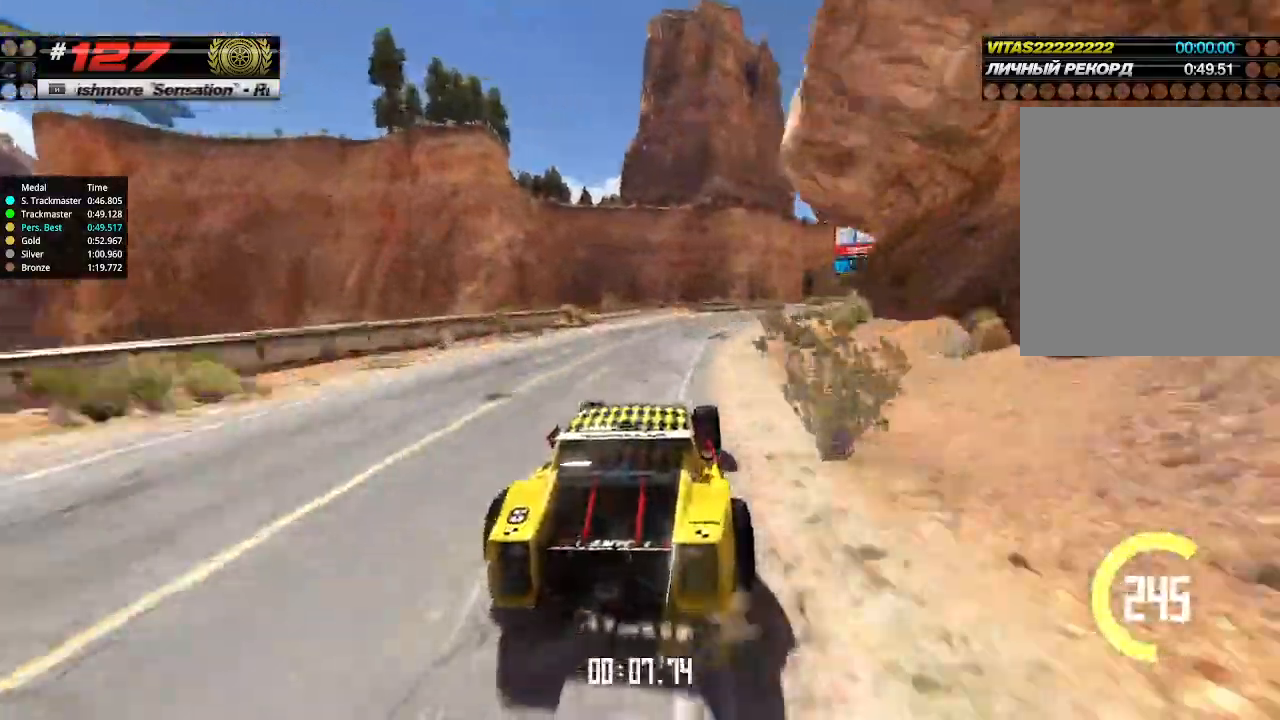
{"keys": ["right", "up"], "events": [[66, "right", "up"], [266, "right", "down"]]}
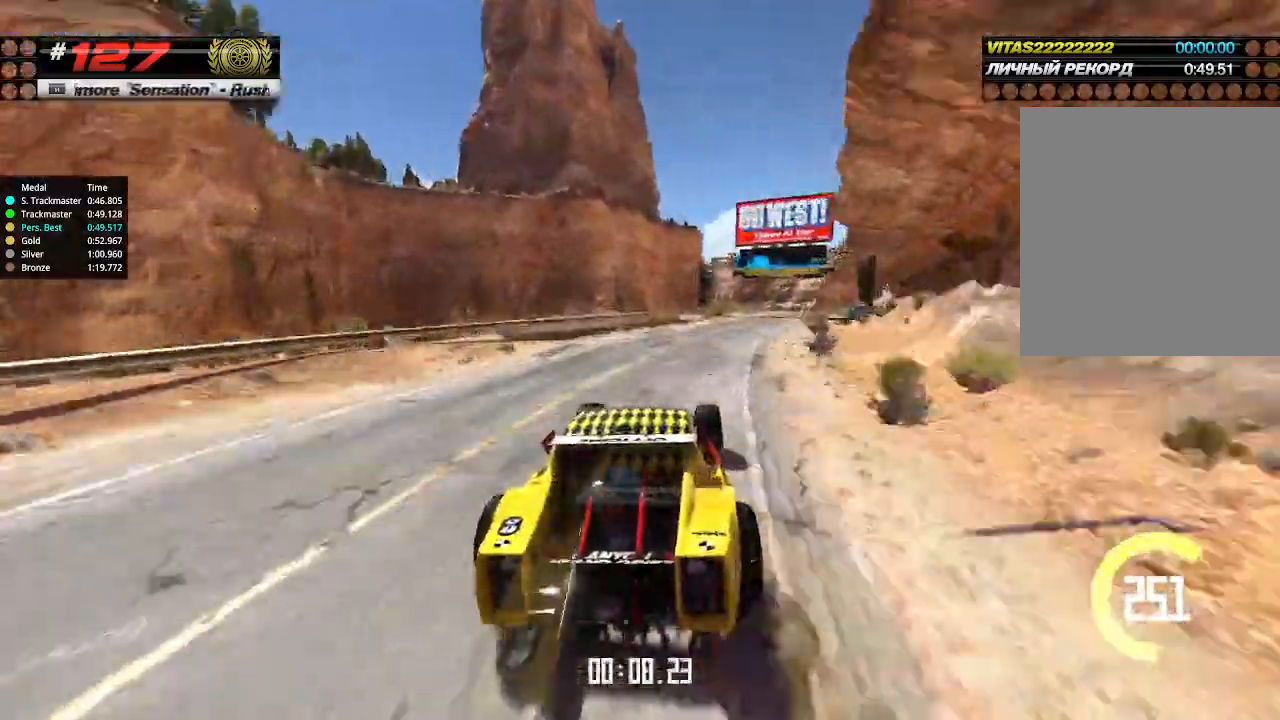
{"keys": ["up"], "events": [[66, "right", "up"]]}
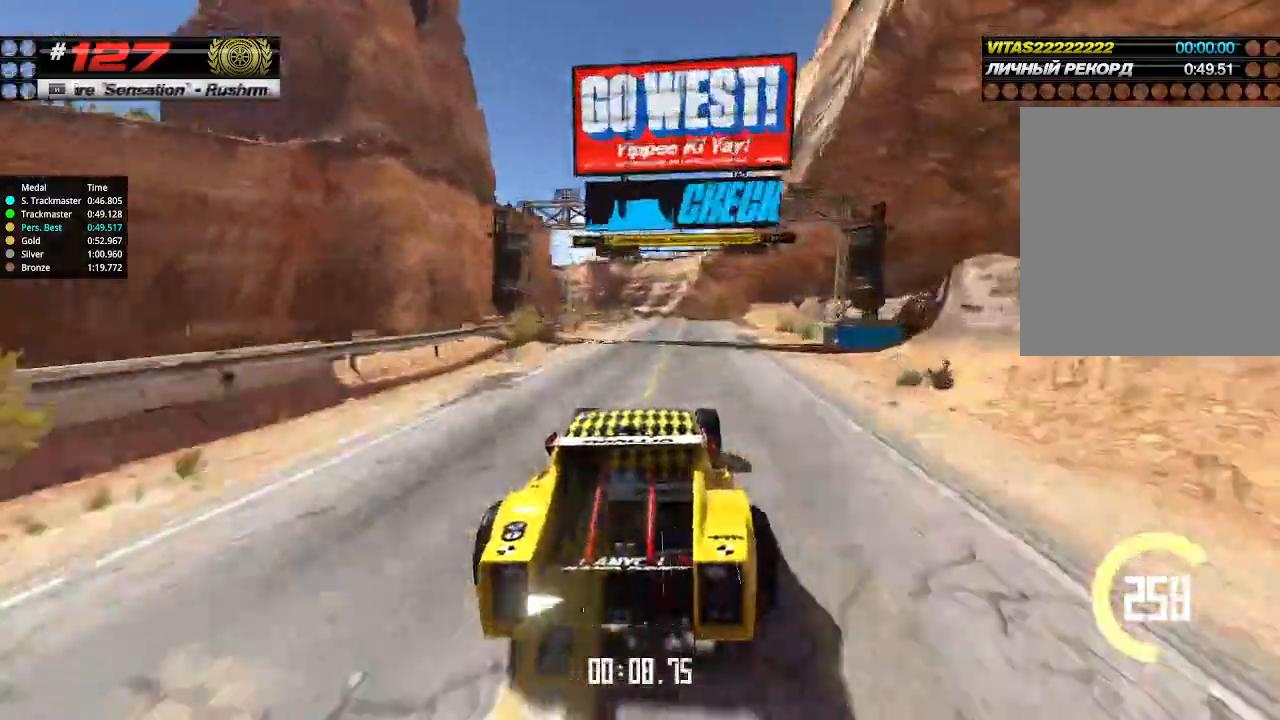
{"keys": ["up"], "events": []}
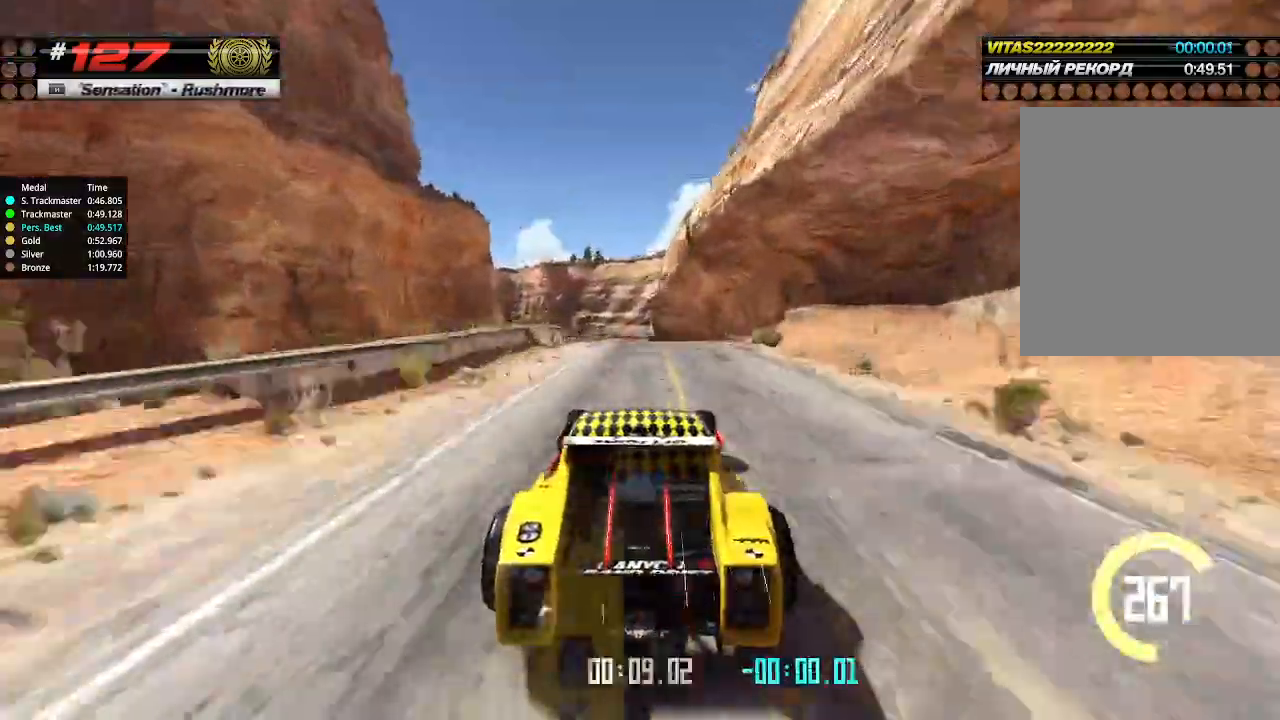
{"keys": ["up"], "events": []}
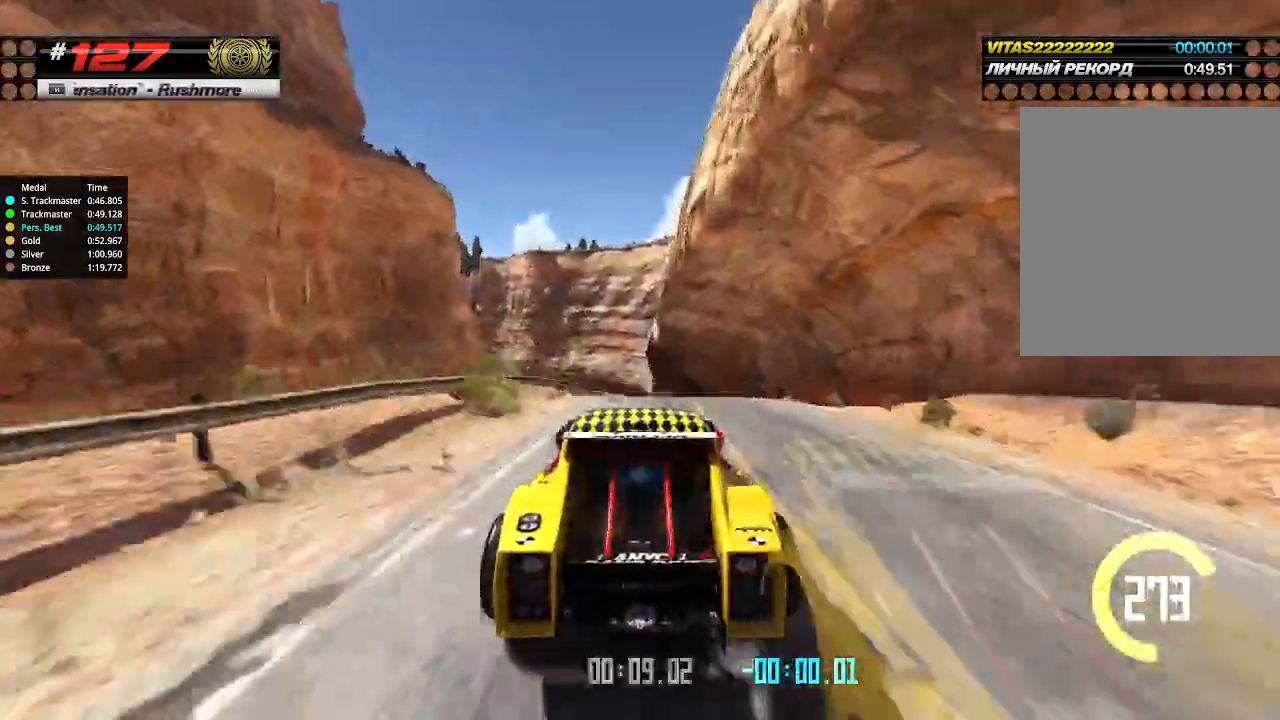
{"keys": ["up"], "events": [[66, "down", "down"], [166, "down", "up"]]}
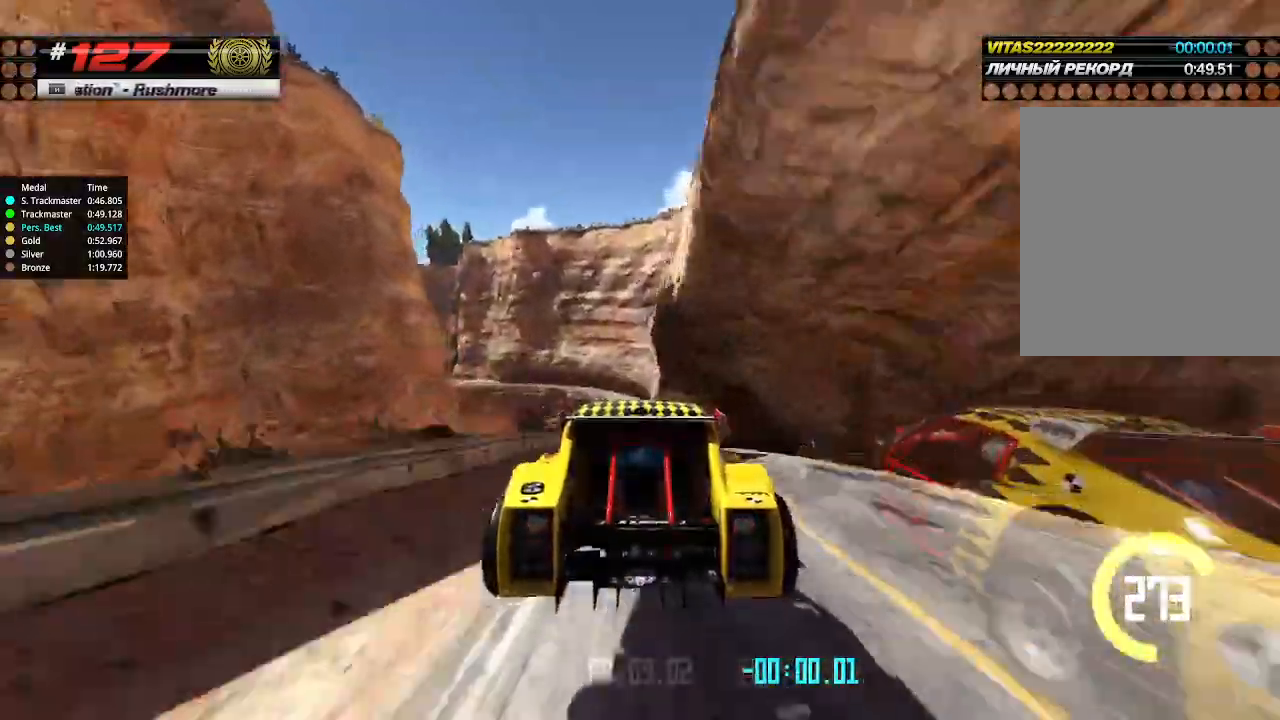
{"keys": ["right", "up"], "events": [[400, "right", "down"]]}
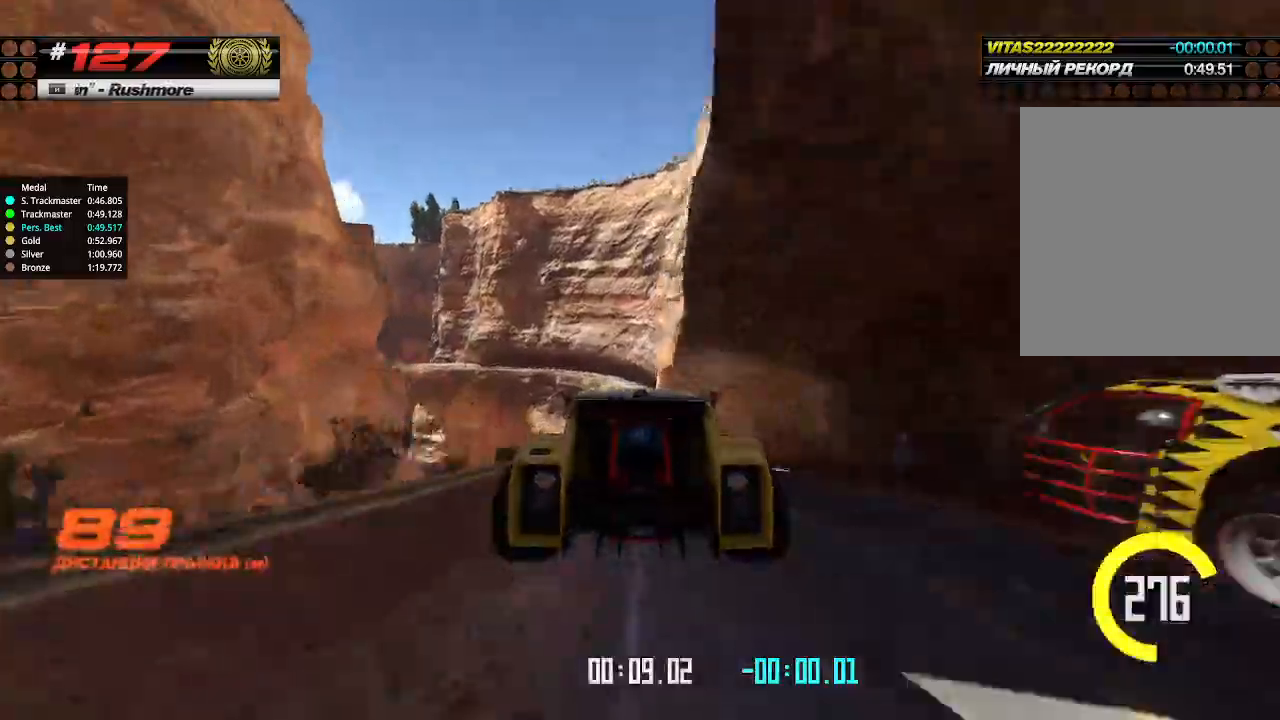
{"keys": ["right", "up"], "events": [[333, "right", "up"], [433, "right", "down"]]}
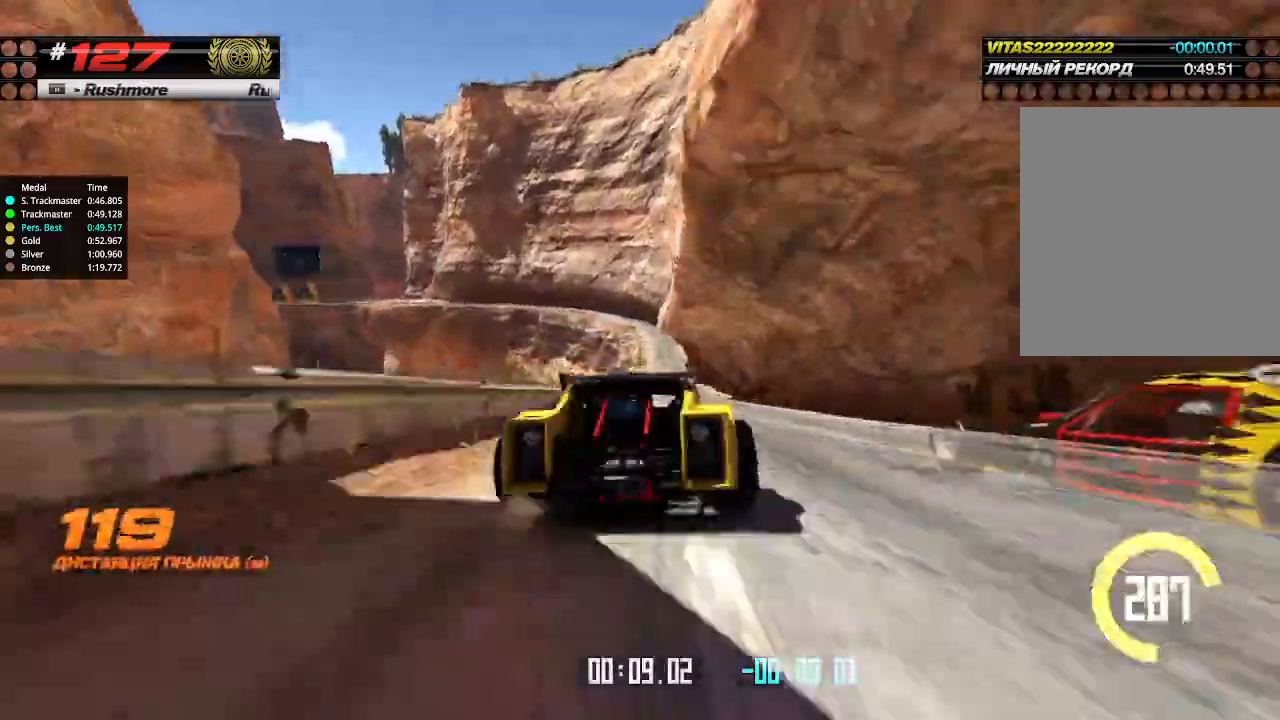
{"keys": ["left", "up"], "events": [[33, "right", "up"], [300, "left", "down"]]}
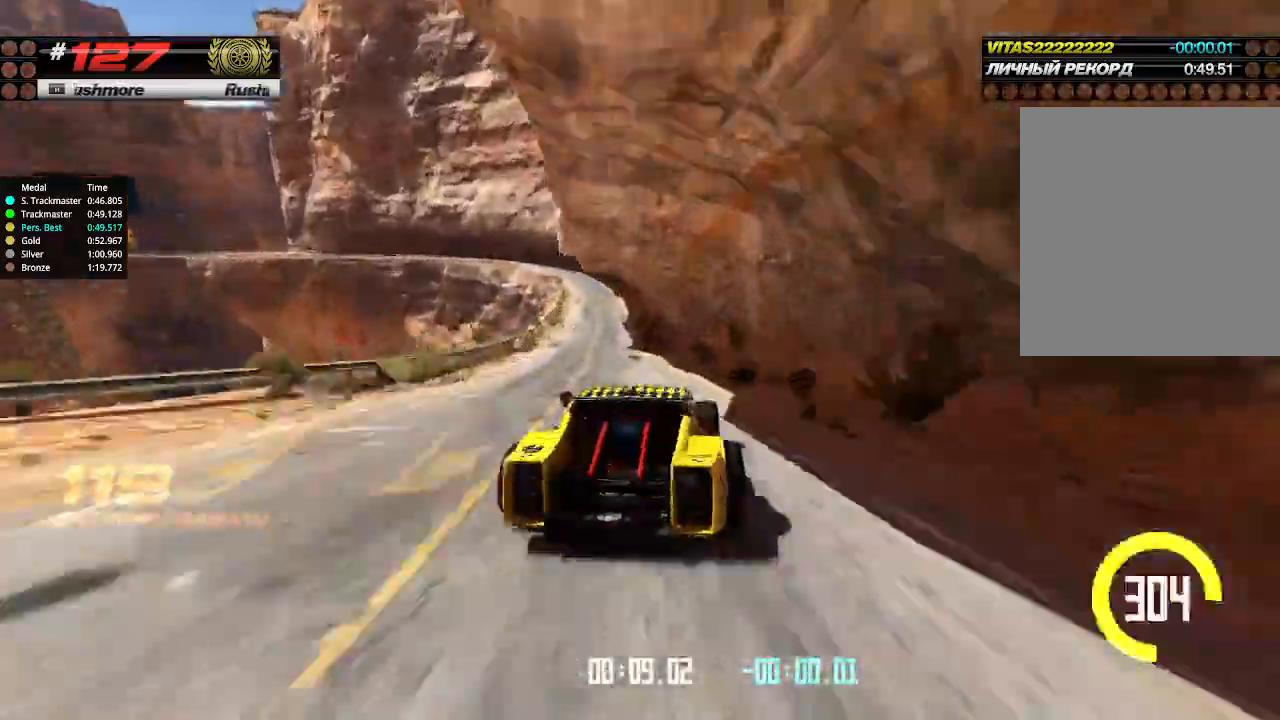
{"keys": ["up"], "events": [[166, "left", "up"], [333, "left", "down"], [400, "left", "up"]]}
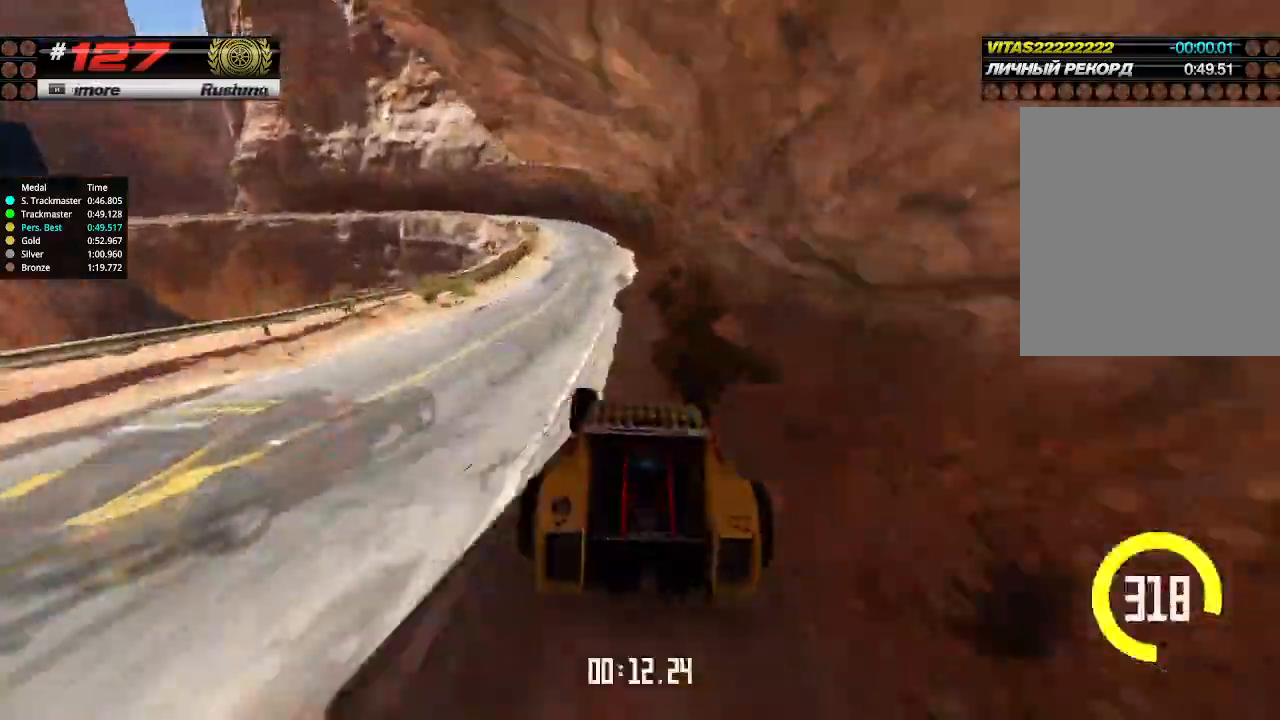
{"keys": ["left", "up"], "events": [[100, "left", "down"], [266, "down", "down"], [400, "down", "up"]]}
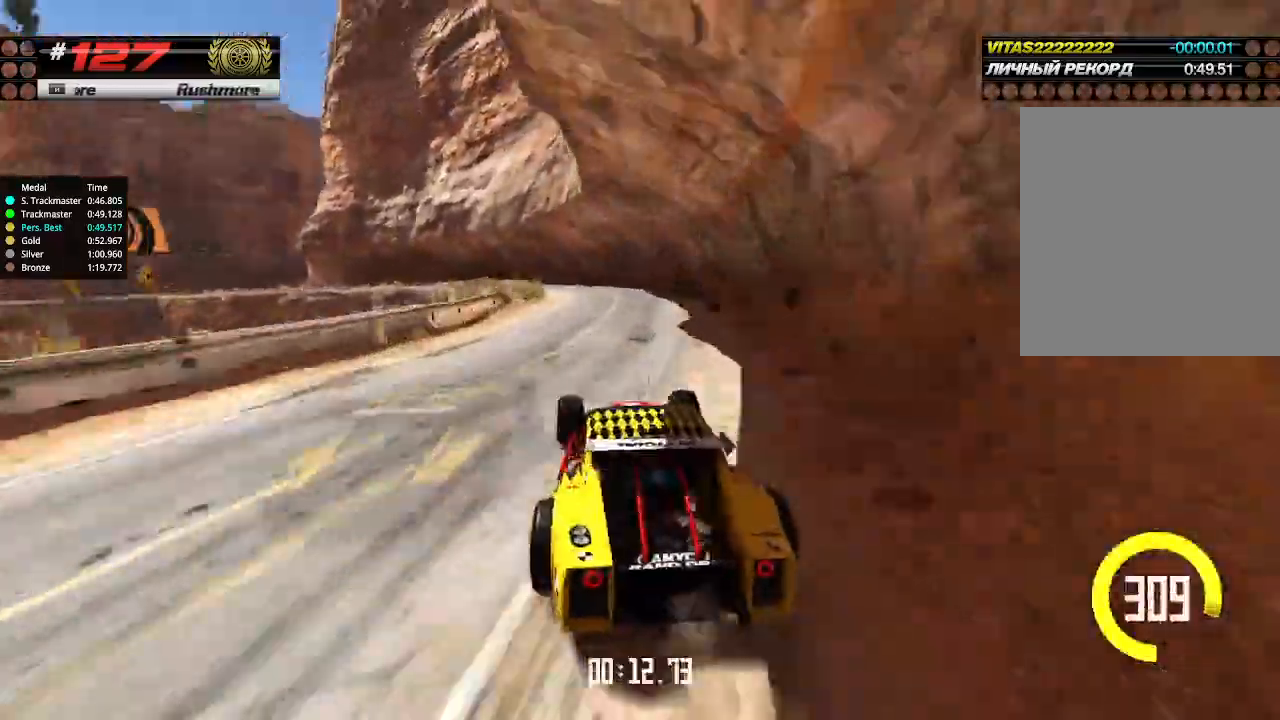
{"keys": ["up"], "events": [[133, "left", "up"], [300, "left", "down"], [433, "left", "up"]]}
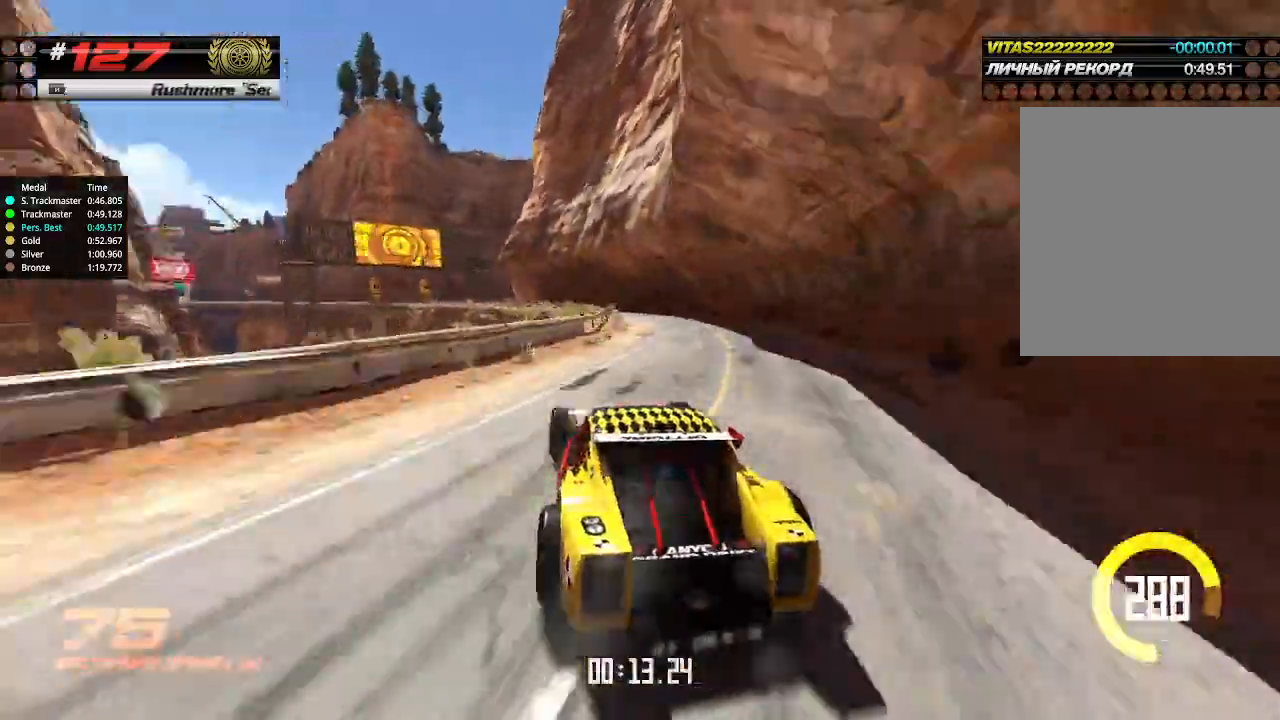
{"keys": ["up"], "events": [[66, "right", "down"], [200, "right", "up"], [300, "left", "down"], [400, "left", "up"]]}
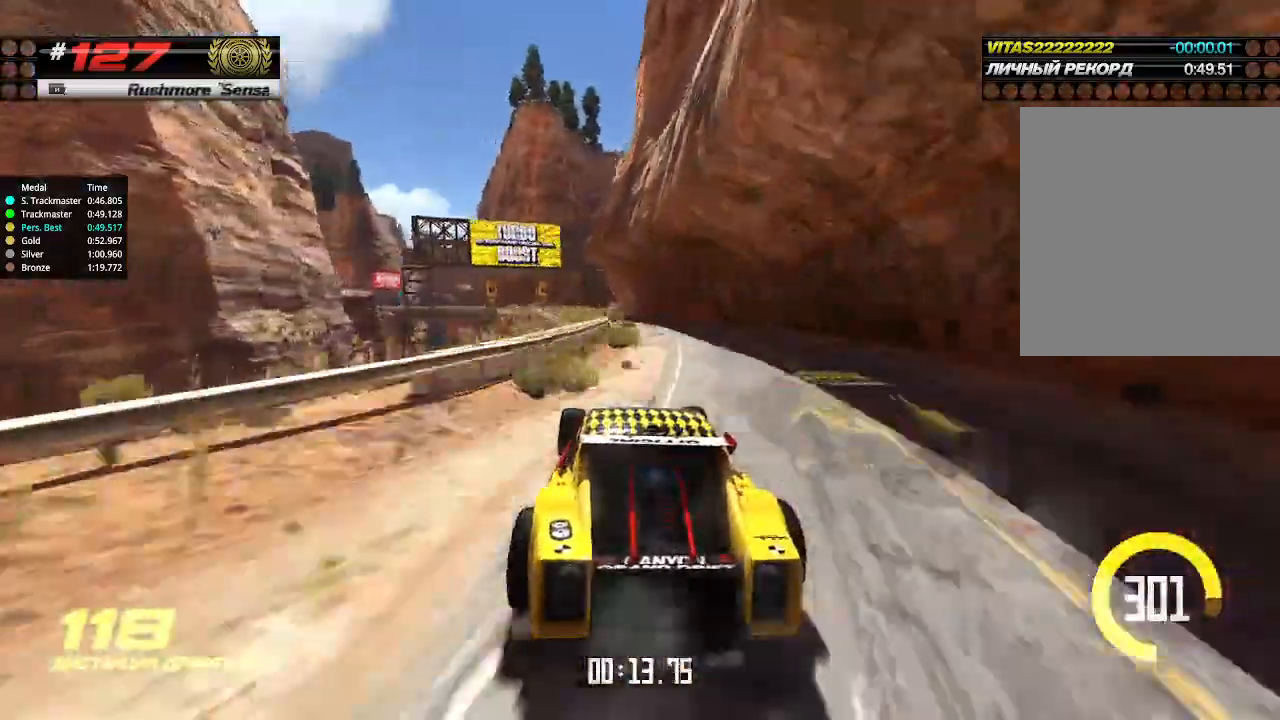
{"keys": ["left", "up"], "events": [[200, "left", "down"], [266, "left", "up"], [433, "left", "down"]]}
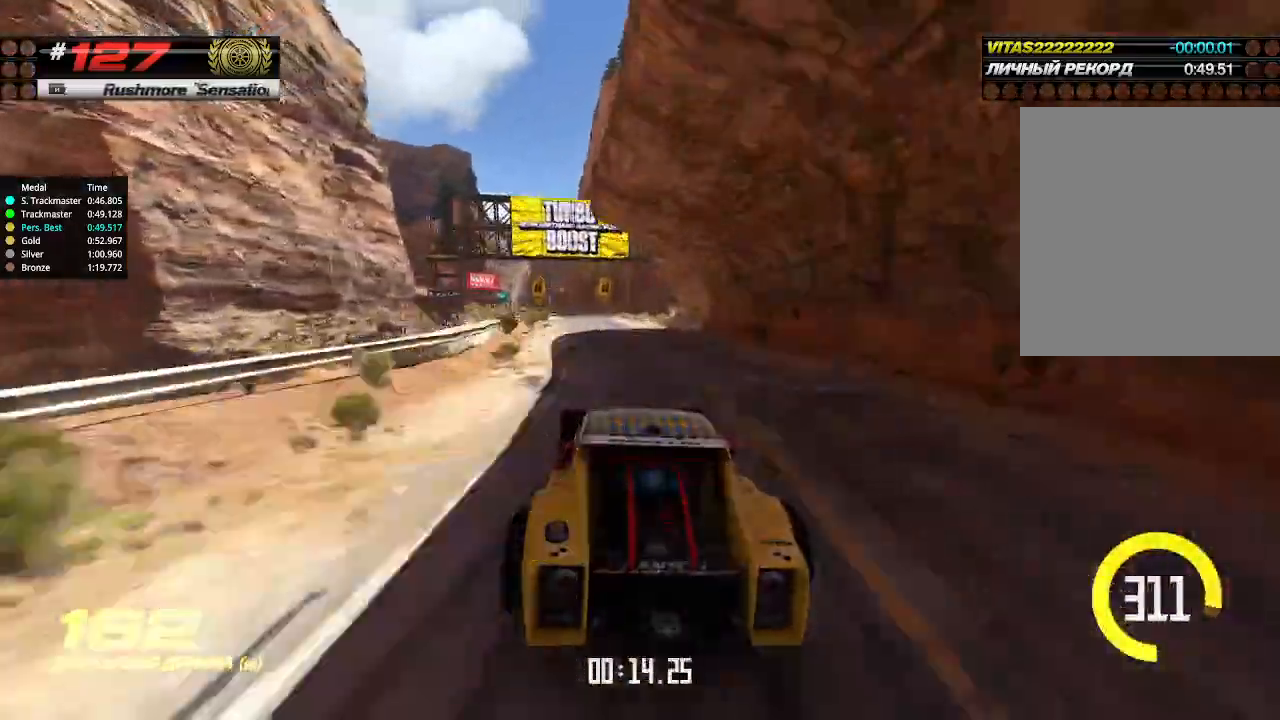
{"keys": ["up"], "events": [[66, "left", "up"]]}
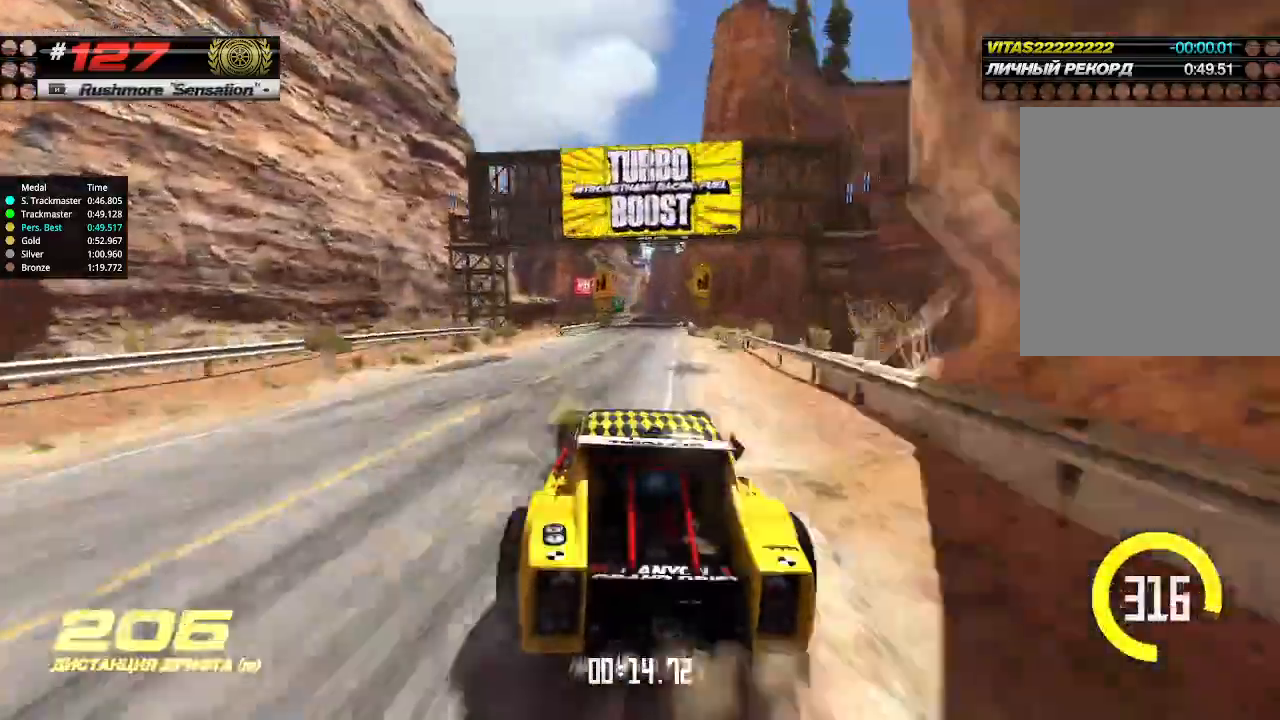
{"keys": ["right", "up"], "events": [[100, "right", "down"], [200, "right", "up"], [466, "right", "down"]]}
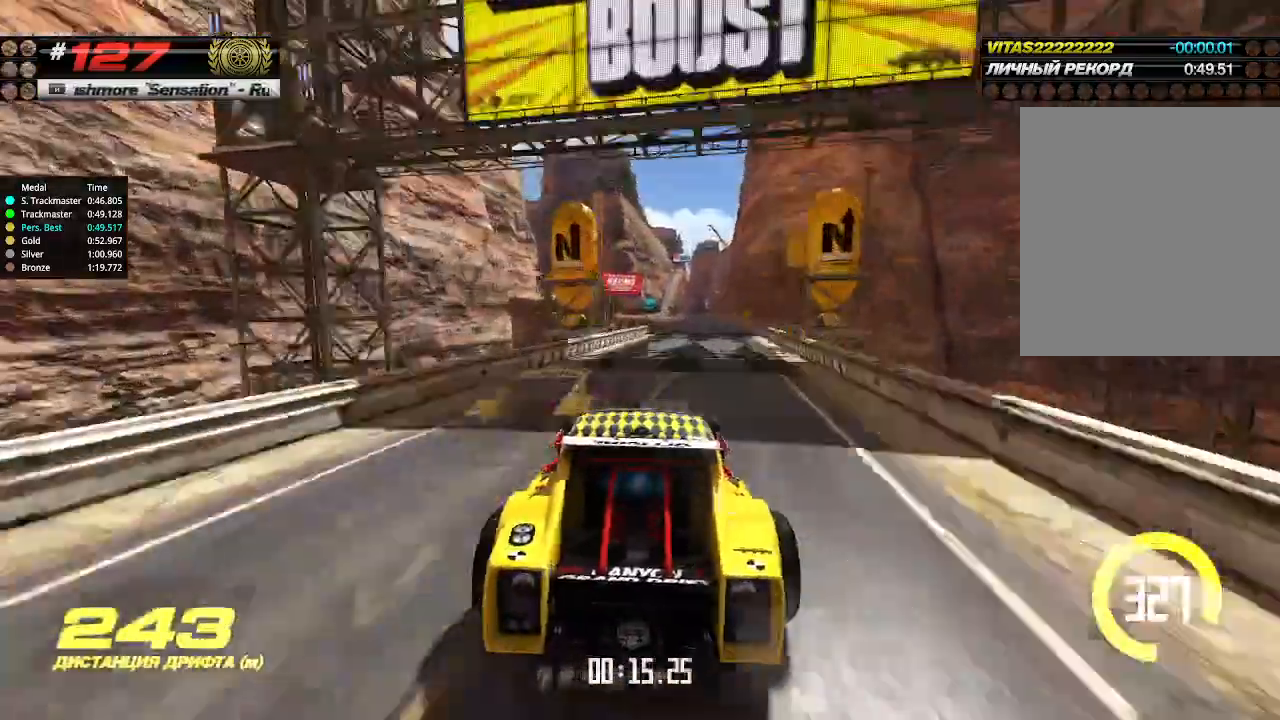
{"keys": ["left", "up"], "events": [[200, "right", "up"], [266, "left", "down"]]}
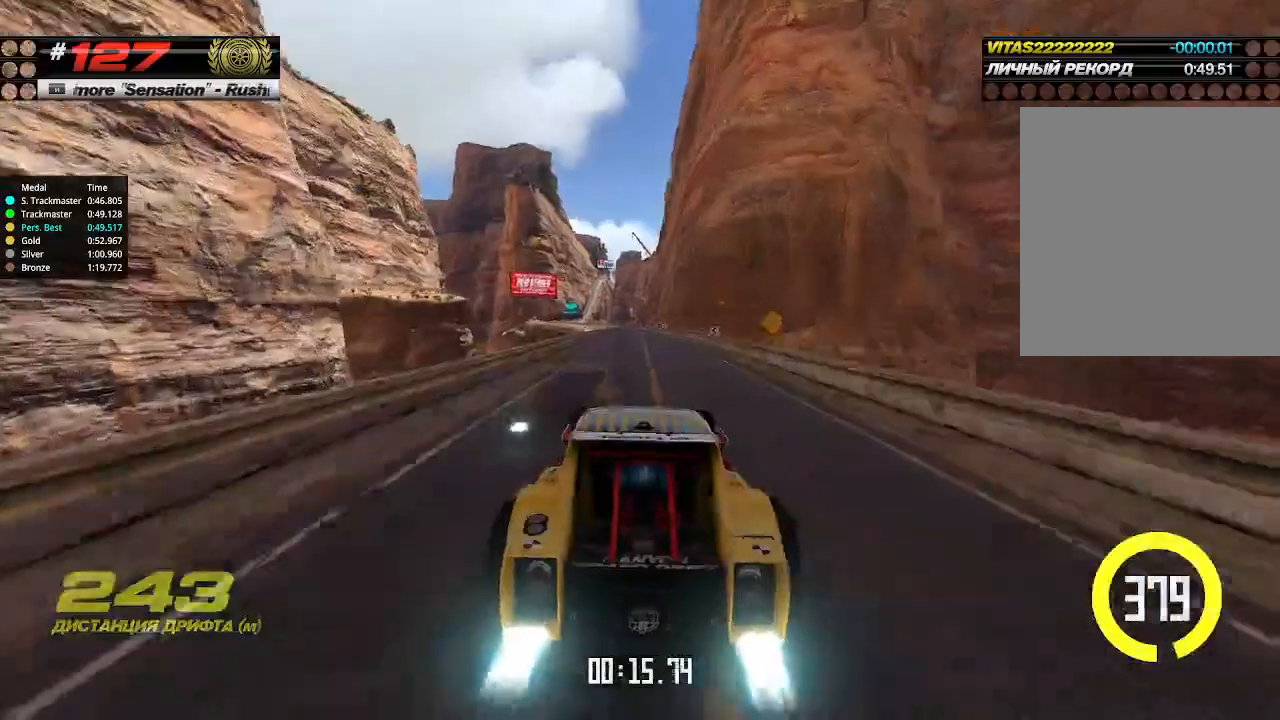
{"keys": ["up"], "events": [[66, "left", "up"], [233, "left", "down"], [433, "left", "up"]]}
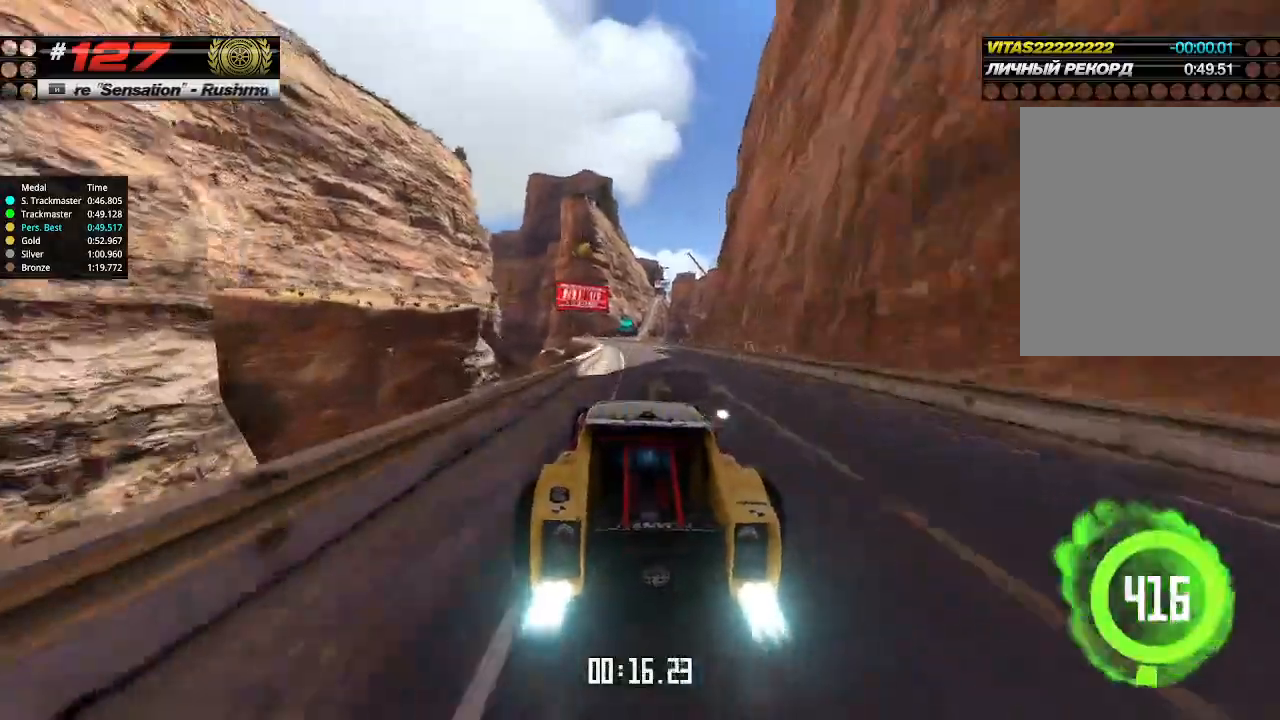
{"keys": ["left", "up"], "events": [[33, "left", "down"], [66, "left", "up"], [166, "right", "down"], [300, "right", "up"], [366, "left", "down"]]}
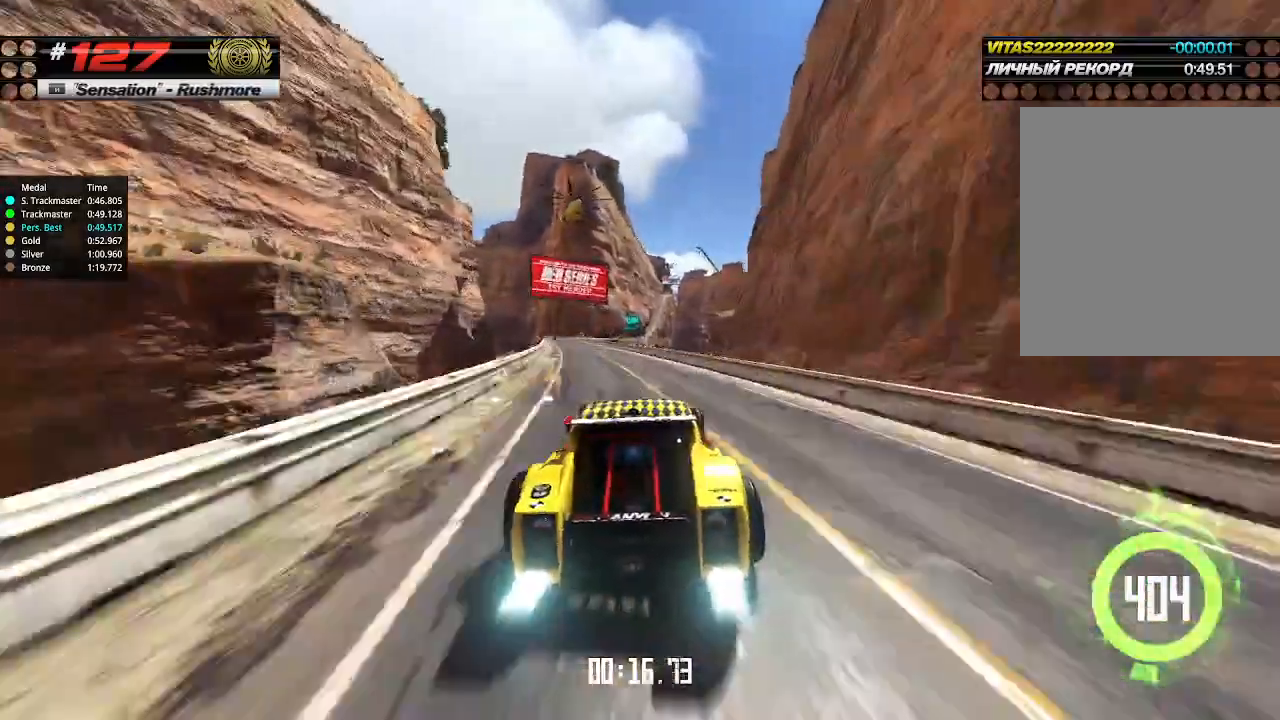
{"keys": [], "events": [[266, "left", "up"], [266, "up", "up"], [300, "up", "down"], [500, "up", "up"]]}
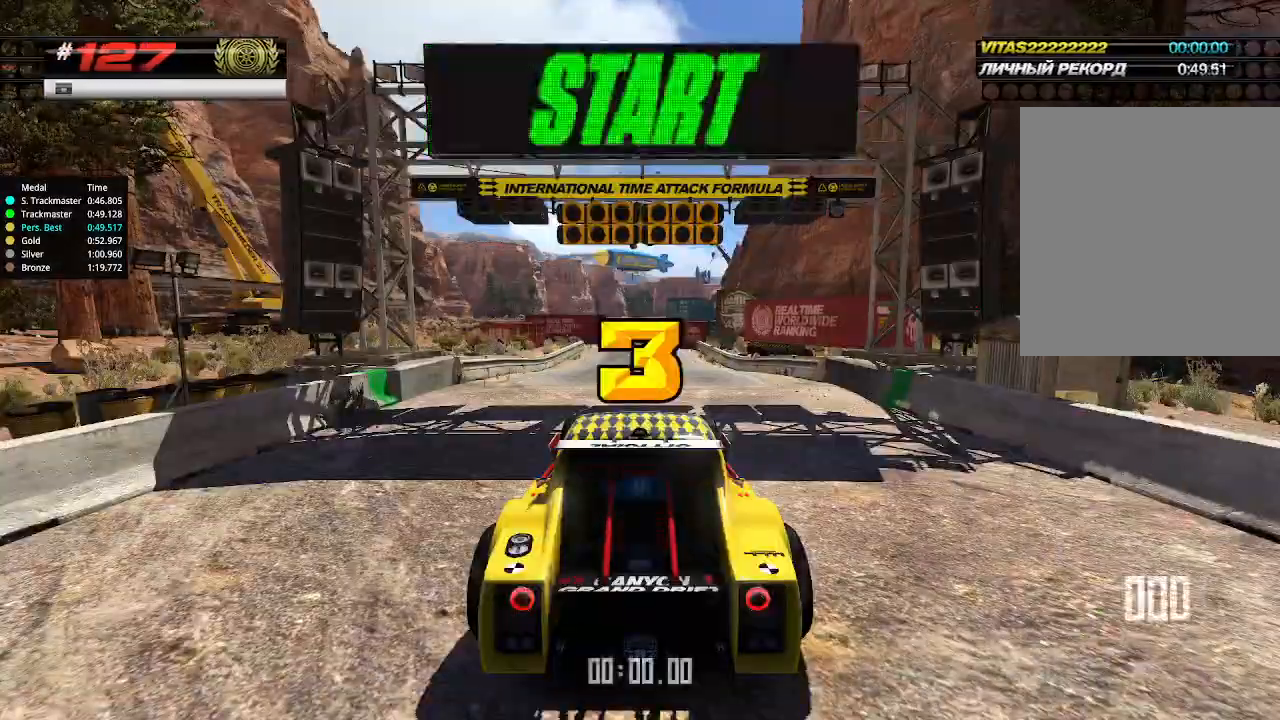
{"keys": [], "events": []}
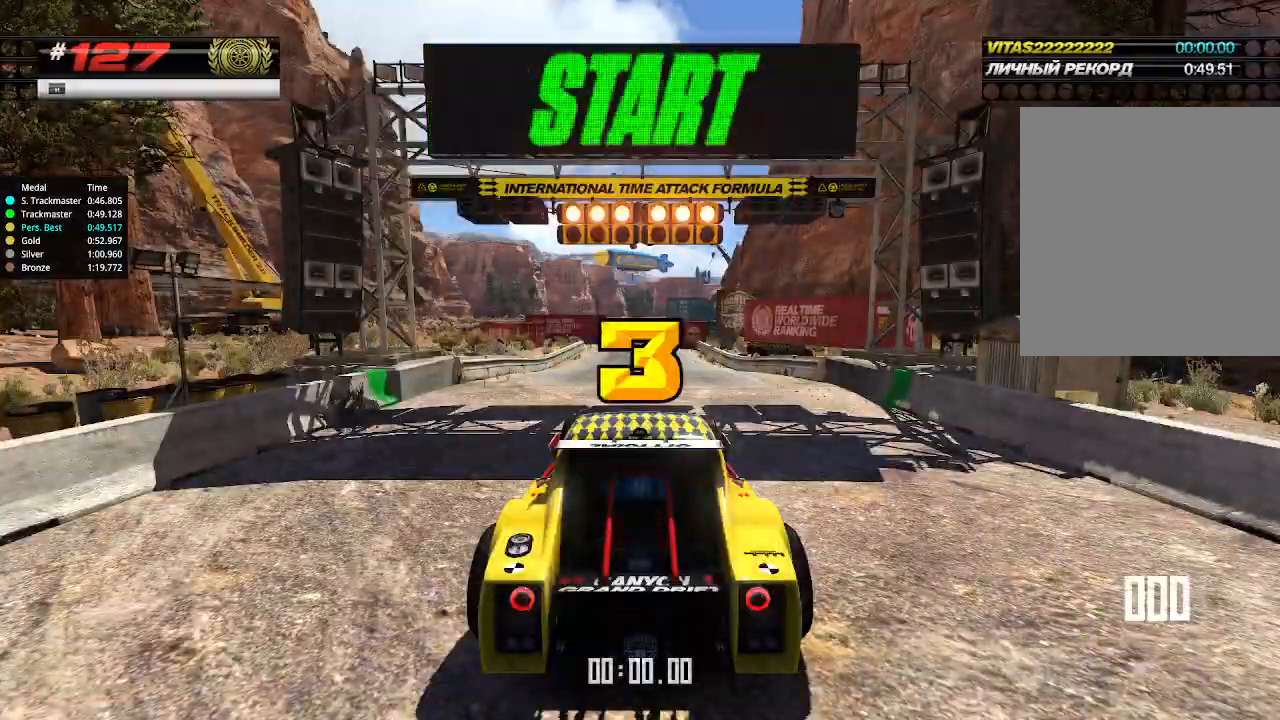
{"keys": ["up"], "events": [[33, "up", "down"], [133, "down", "down"], [133, "right", "down"], [233, "down", "up"], [266, "right", "up"]]}
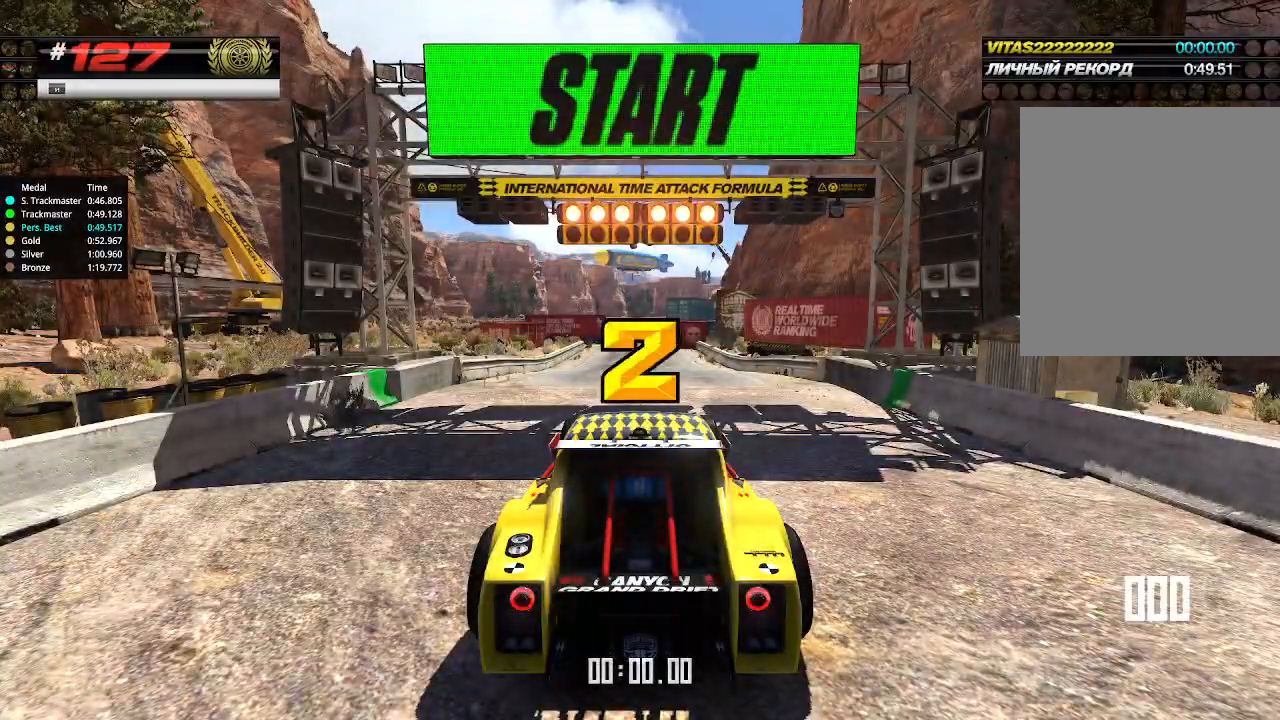
{"keys": ["up"], "events": []}
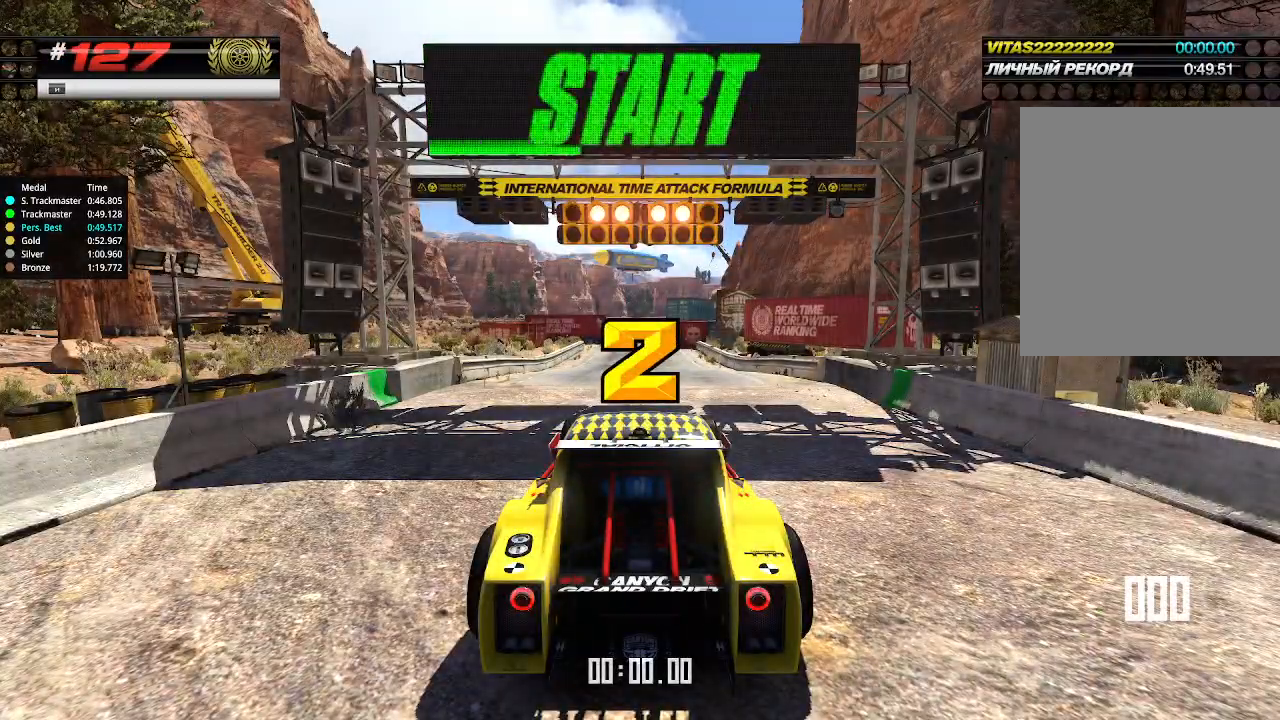
{"keys": ["up"], "events": []}
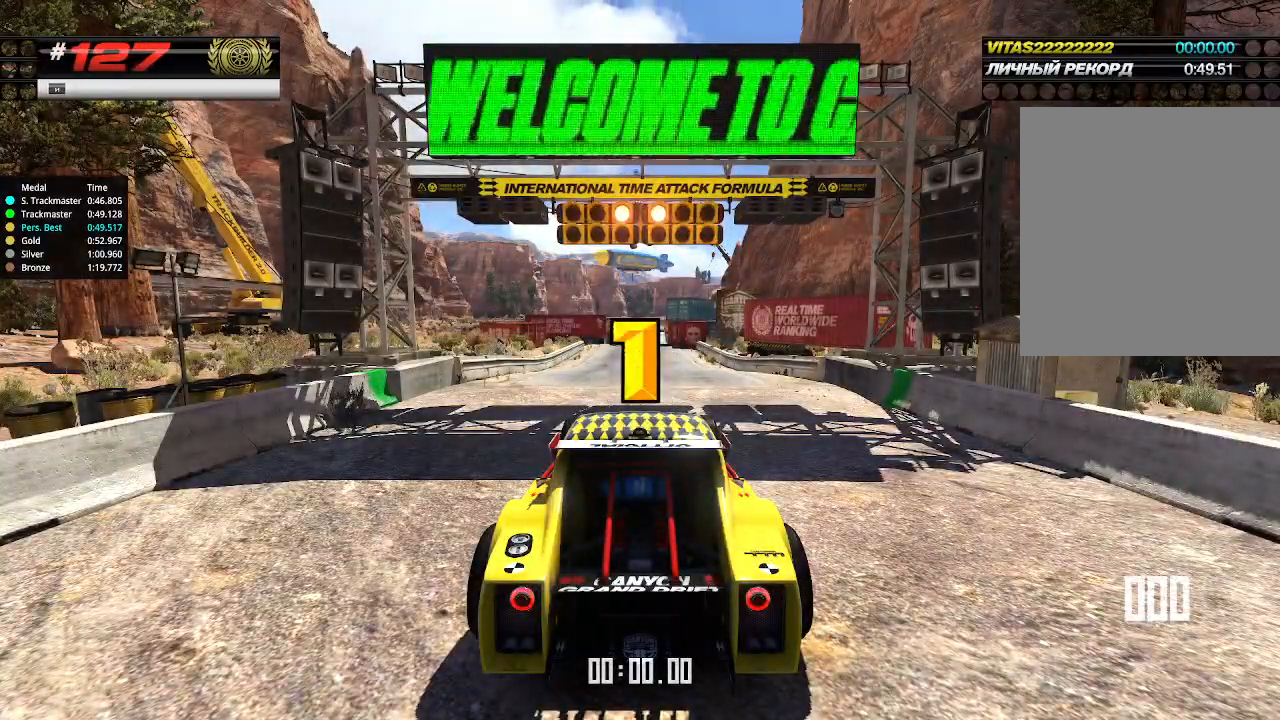
{"keys": ["up"], "events": []}
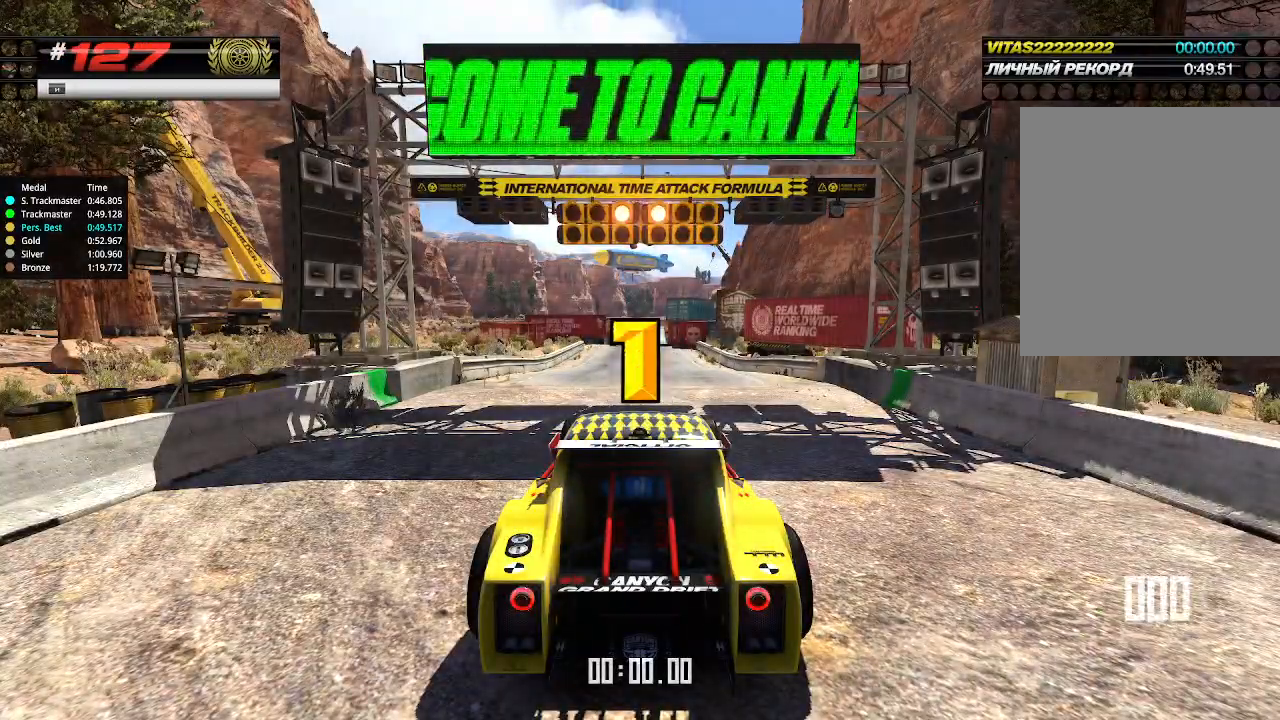
{"keys": ["up"], "events": [[266, "up", "up"], [300, "up", "down"]]}
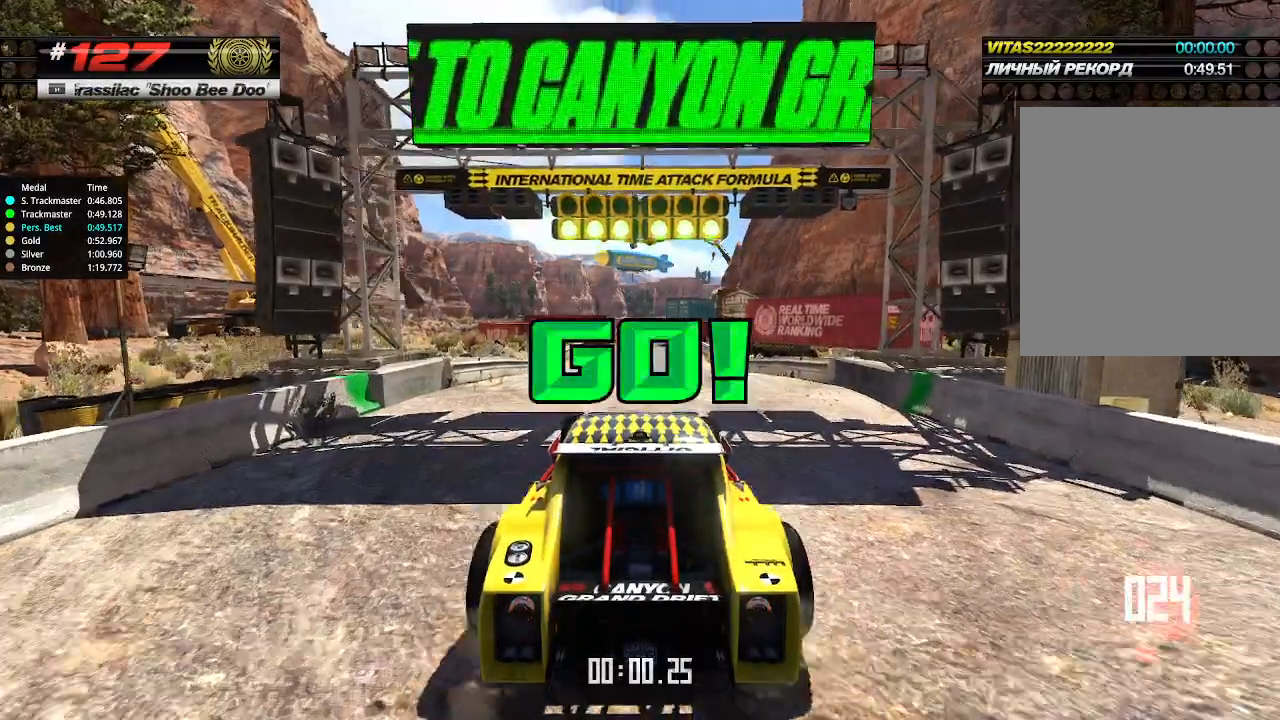
{"keys": ["up"], "events": []}
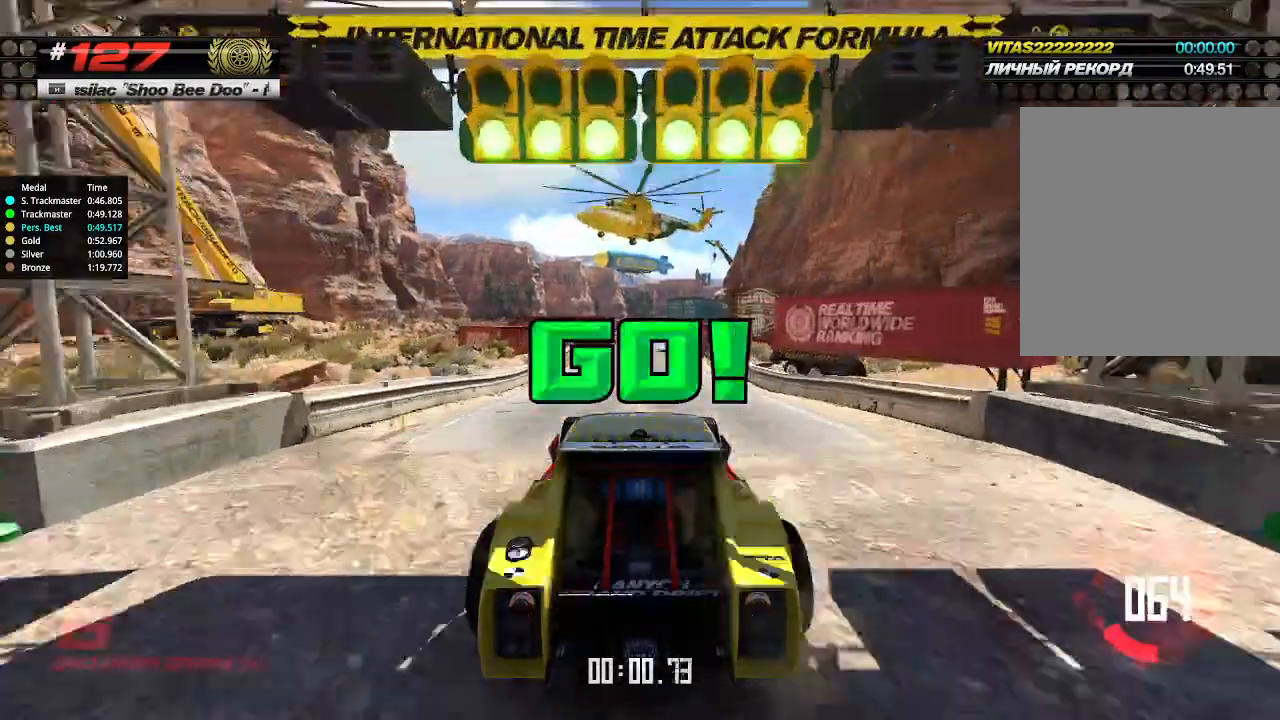
{"keys": ["up"], "events": []}